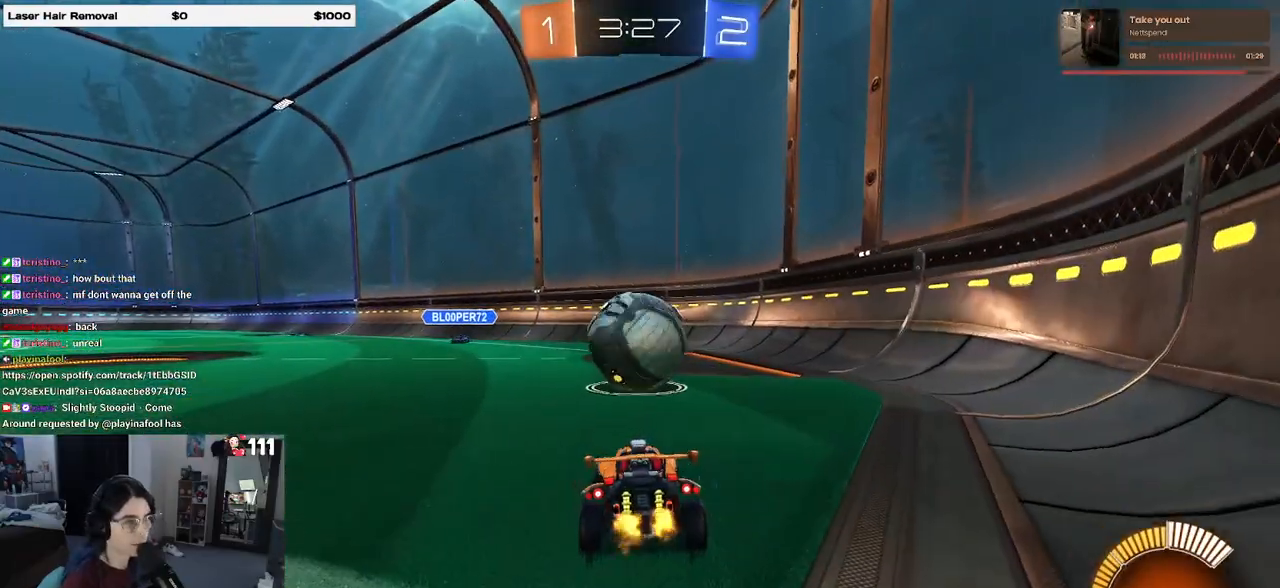
Gameplay with a controller (PlayStation layout); each line is a JSON object with the inputs held at the frame after it. "events" lists button and stick changes between this image and that frame as [ms after this image, input, new state], when the widget could be followed in between.
{"buttons": ["R2"], "left_stick": "left", "right_stick": "center", "events": [[67, "left_stick", "center"], [83, "L2", "up"], [83, "R2", "down"], [283, "R2", "up"], [317, "left_stick", "left"], [367, "R2", "down"]]}
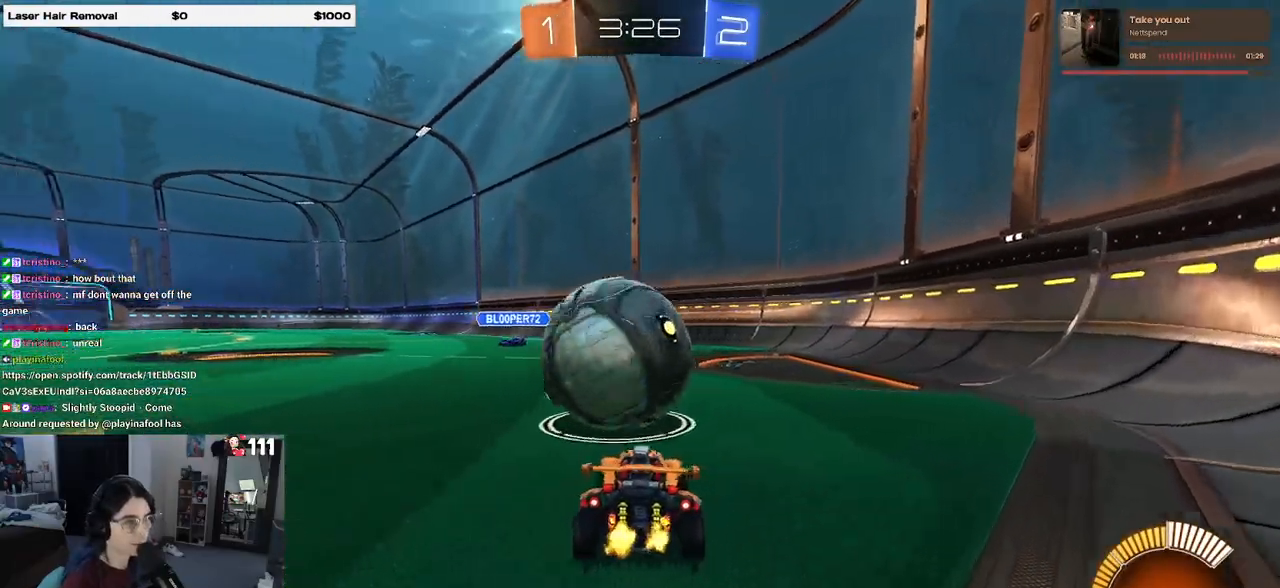
{"buttons": ["R1", "R2"], "left_stick": "center", "right_stick": "center", "events": [[117, "TRIANGLE", "down"], [167, "R1", "down"], [233, "TRIANGLE", "up"], [367, "left_stick", "center"]]}
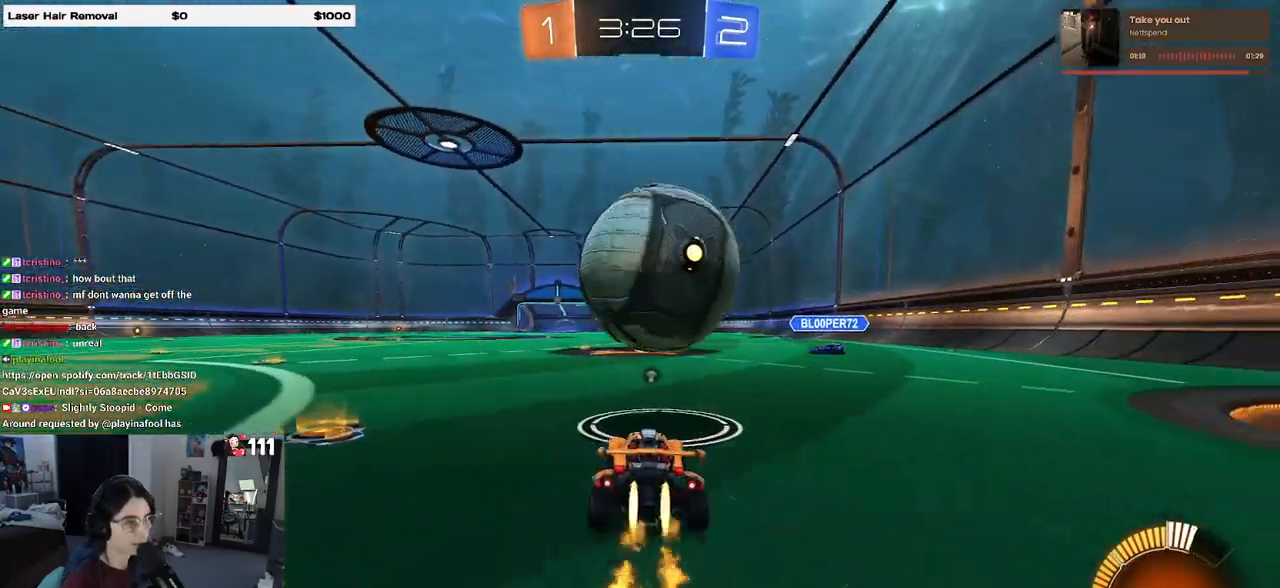
{"buttons": ["R2"], "left_stick": "center", "right_stick": "center", "events": [[33, "R1", "up"], [250, "R2", "up"], [400, "R2", "down"]]}
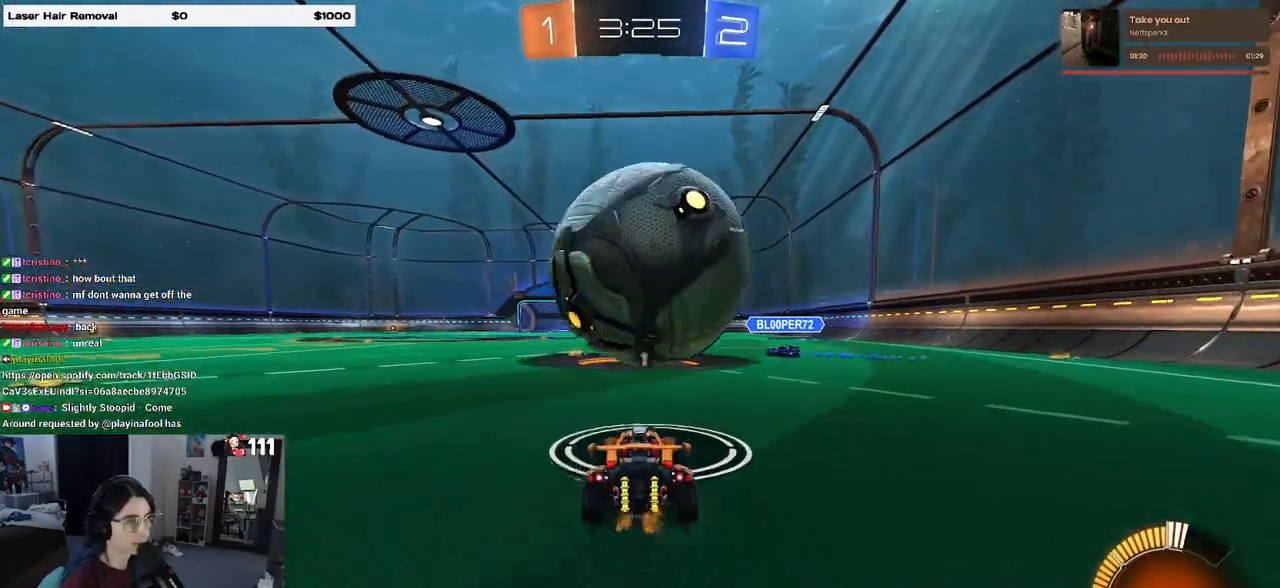
{"buttons": [], "left_stick": "left", "right_stick": "center", "events": [[317, "left_stick", "left"], [467, "R2", "up"]]}
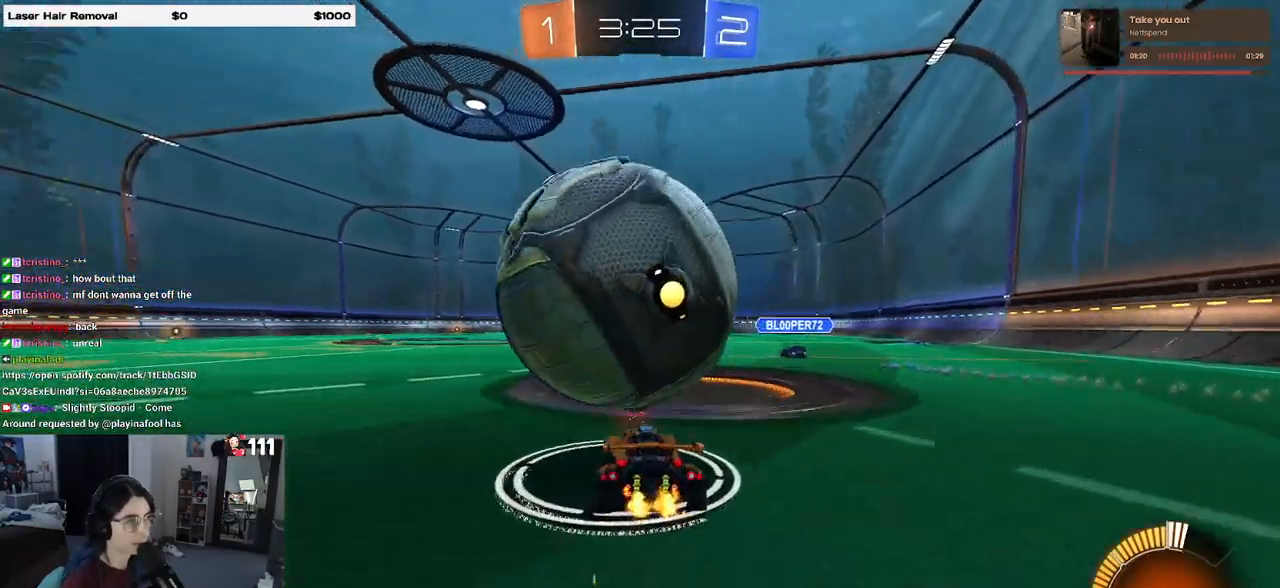
{"buttons": ["R2"], "left_stick": "center", "right_stick": "center", "events": [[100, "left_stick", "center"], [233, "left_stick", "right"], [417, "R2", "down"], [417, "left_stick", "center"]]}
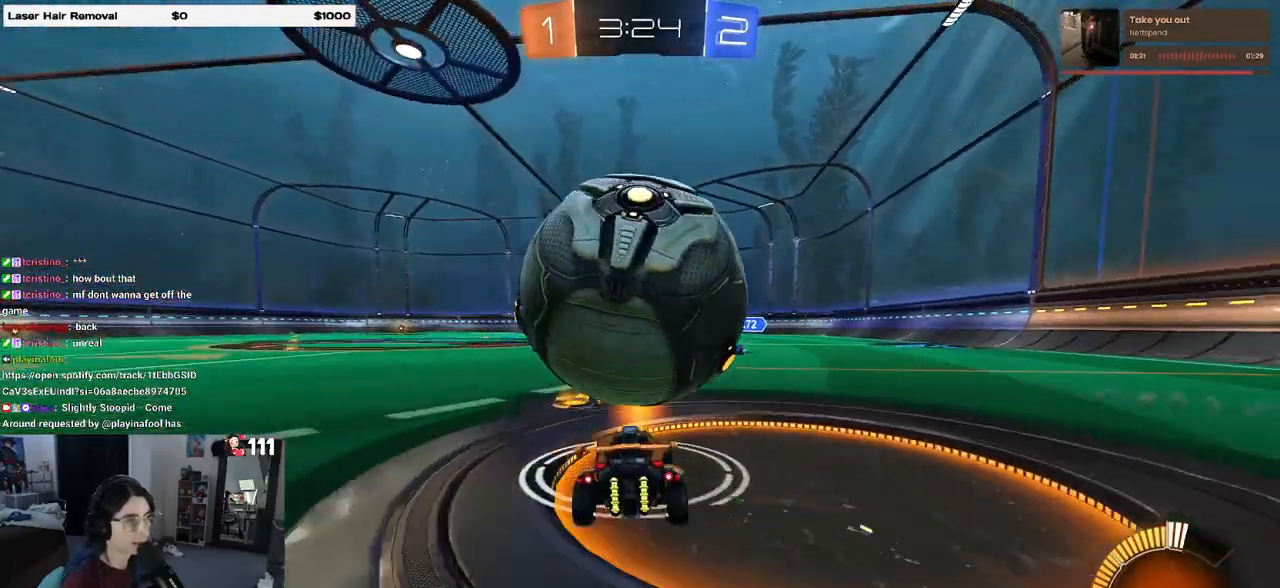
{"buttons": ["R2"], "left_stick": "center", "right_stick": "center", "events": [[17, "left_stick", "left"], [83, "R1", "down"], [117, "left_stick", "center"], [267, "R1", "up"], [367, "R2", "up"], [417, "R2", "down"]]}
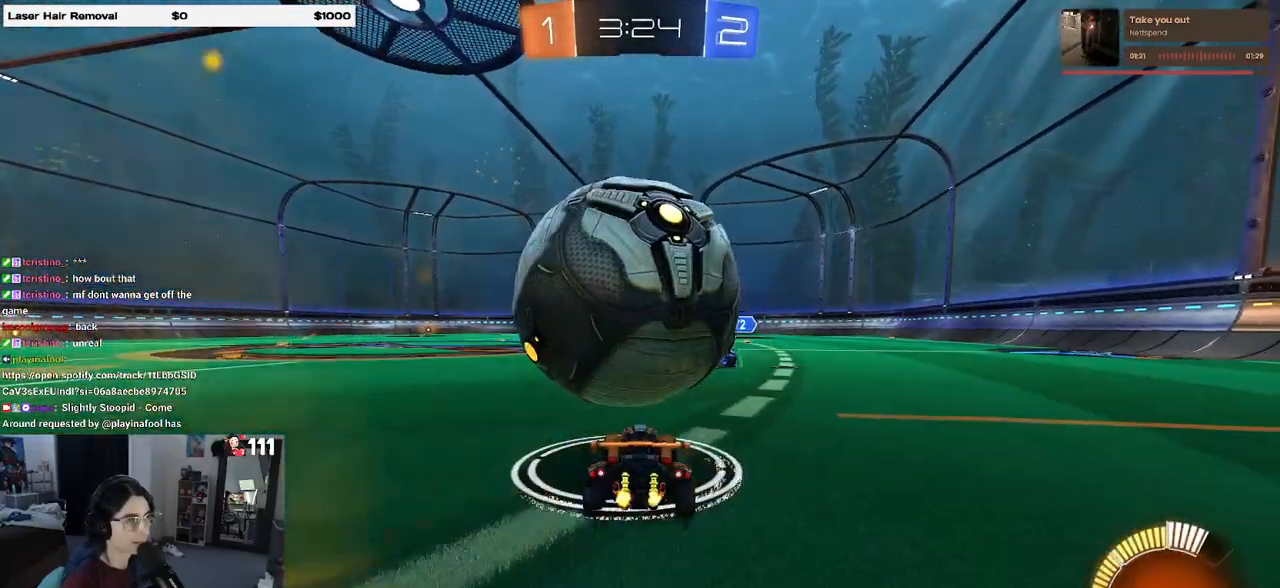
{"buttons": ["L2", "R2"], "left_stick": "left", "right_stick": "center", "events": [[250, "left_stick", "left"], [267, "R2", "up"], [367, "L2", "down"], [500, "R2", "down"]]}
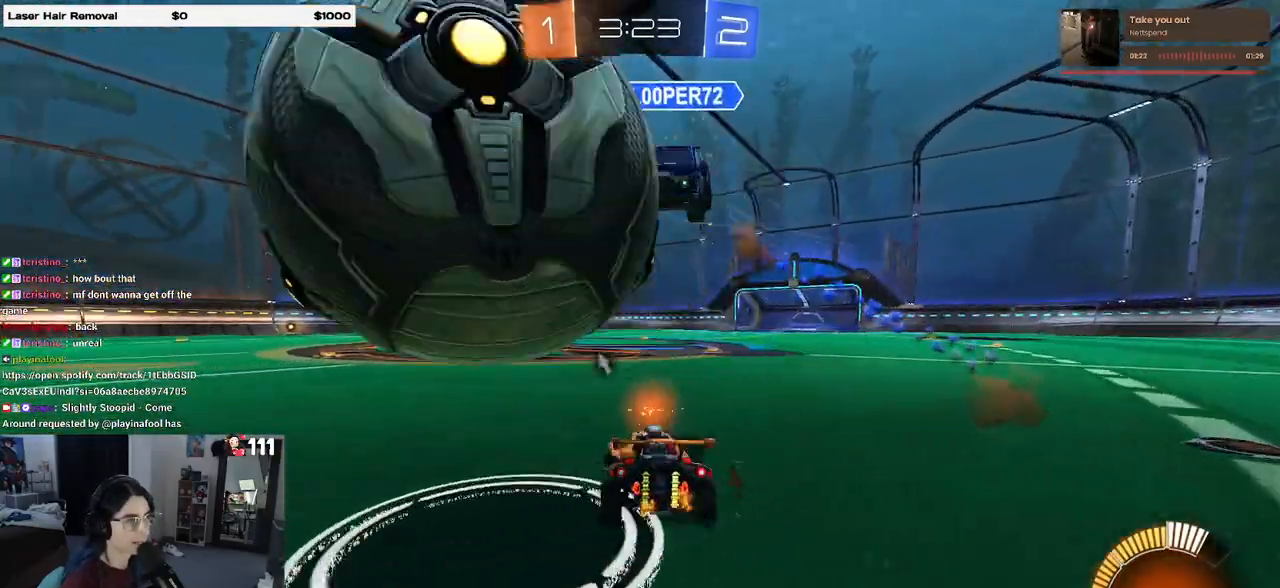
{"buttons": ["R1", "R2"], "left_stick": "left", "right_stick": "center", "events": [[50, "L2", "up"], [167, "TRIANGLE", "down"], [267, "R1", "down"], [267, "TRIANGLE", "up"]]}
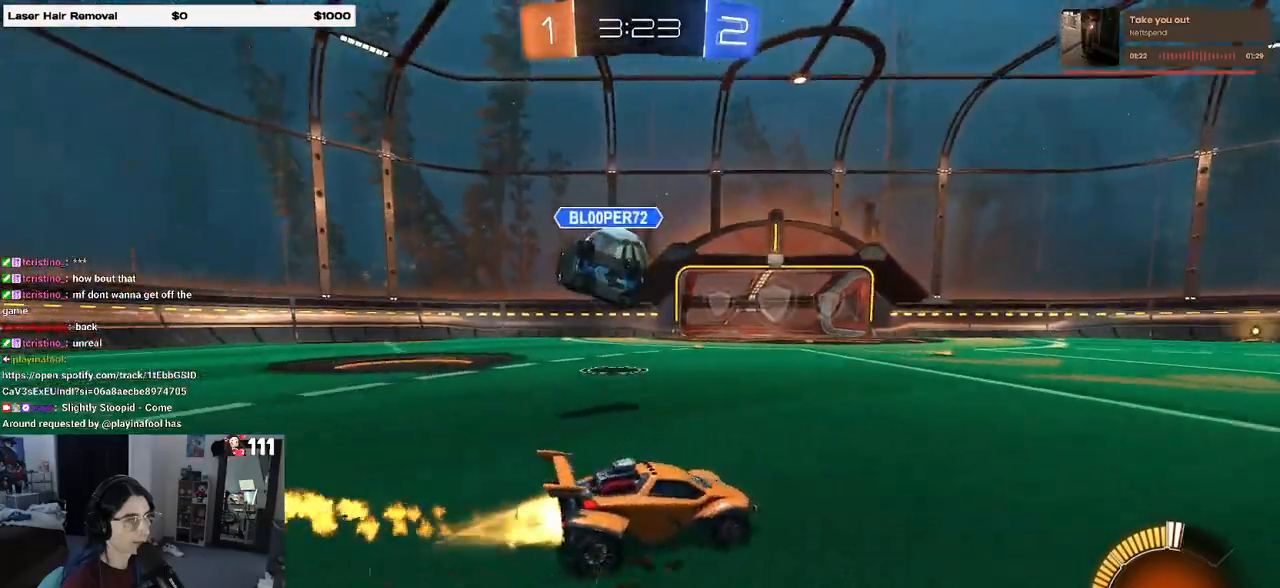
{"buttons": ["R1", "R2"], "left_stick": "center", "right_stick": "center", "events": [[467, "left_stick", "center"]]}
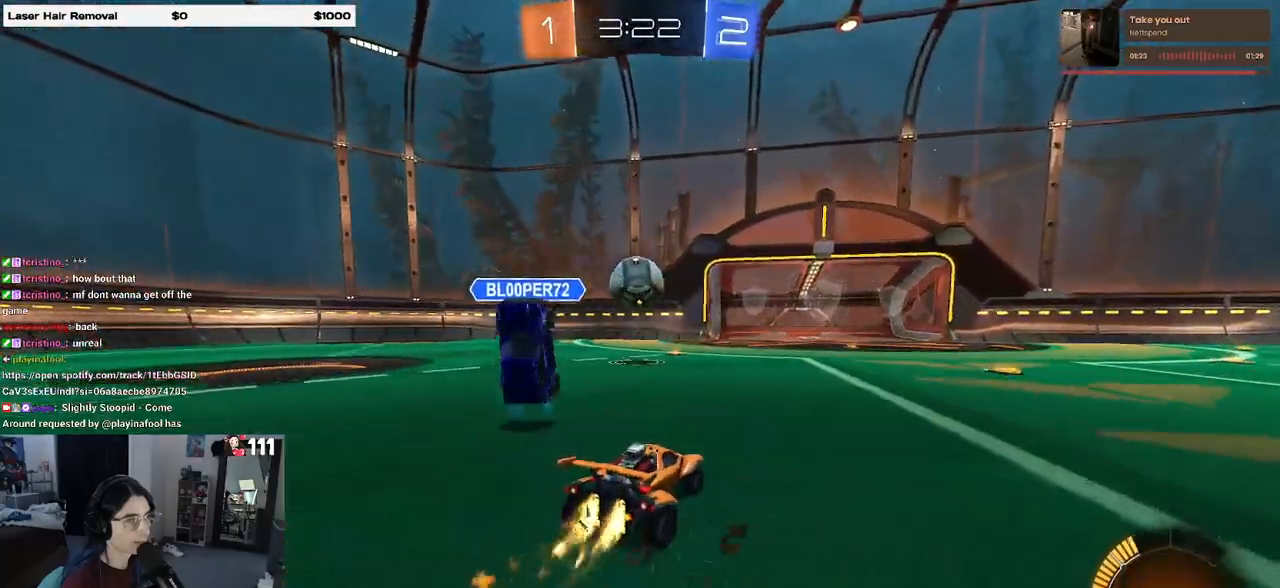
{"buttons": ["TRIANGLE", "R1", "R2"], "left_stick": "center", "right_stick": "center", "events": [[383, "TRIANGLE", "down"]]}
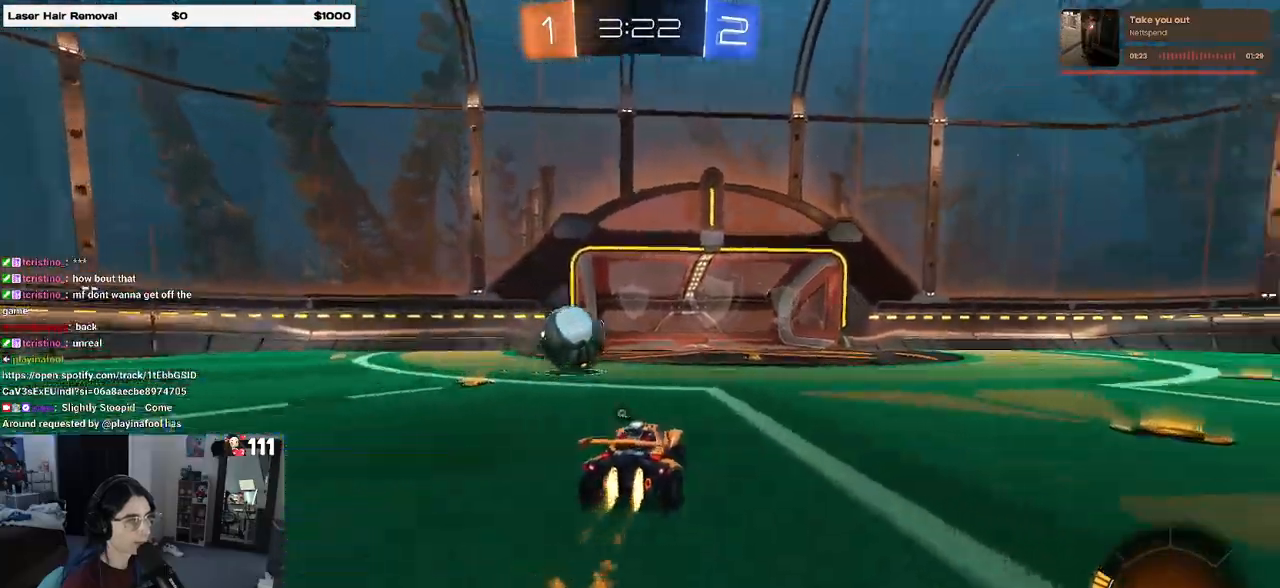
{"buttons": ["R2"], "left_stick": "left", "right_stick": "center", "events": [[33, "TRIANGLE", "up"], [317, "left_stick", "left"], [400, "R1", "up"]]}
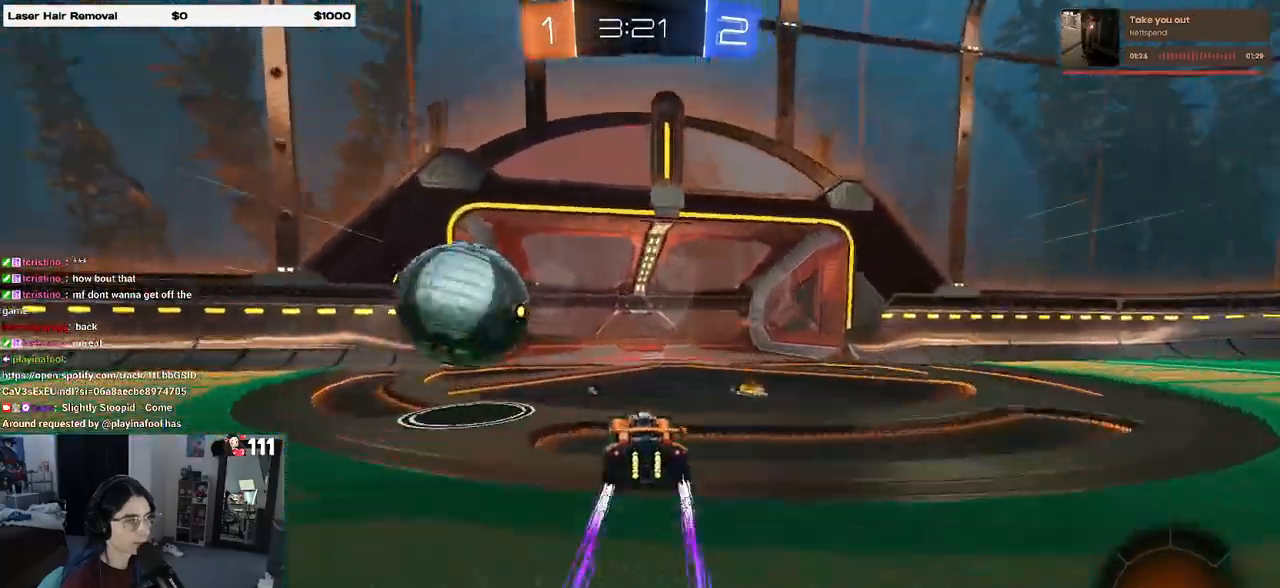
{"buttons": ["R2"], "left_stick": "center", "right_stick": "center", "events": [[50, "CROSS", "down"], [150, "CROSS", "up"], [200, "CROSS", "down"], [333, "CROSS", "up"], [367, "TRIANGLE", "down"], [417, "left_stick", "center"], [450, "TRIANGLE", "up"]]}
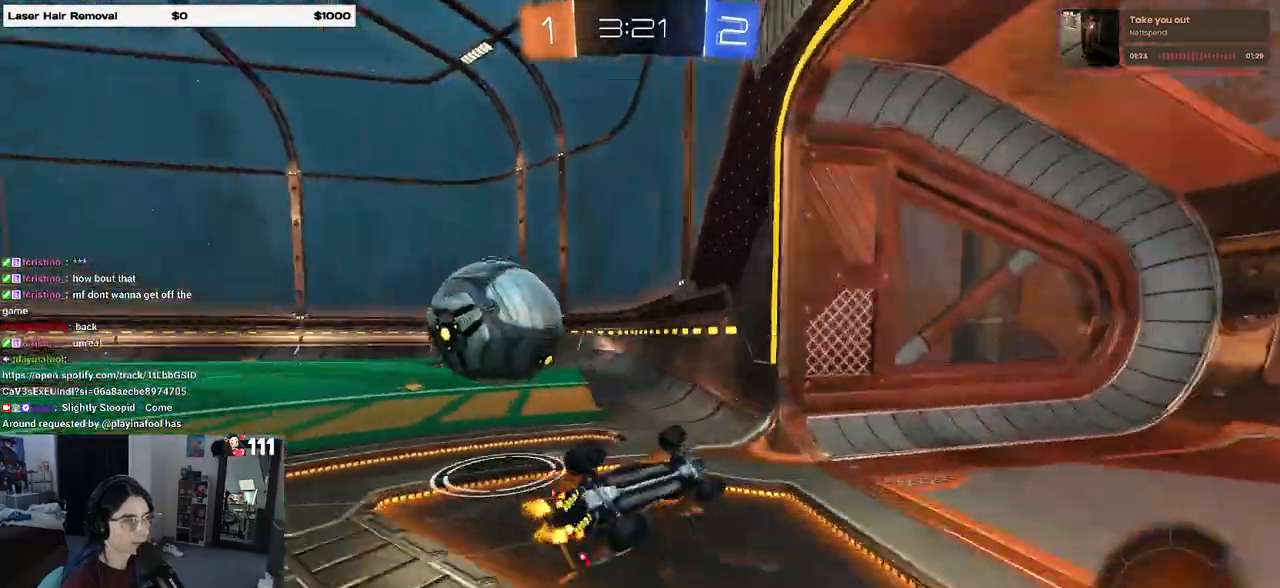
{"buttons": ["R2"], "left_stick": "right", "right_stick": "center", "events": [[100, "left_stick", "right"]]}
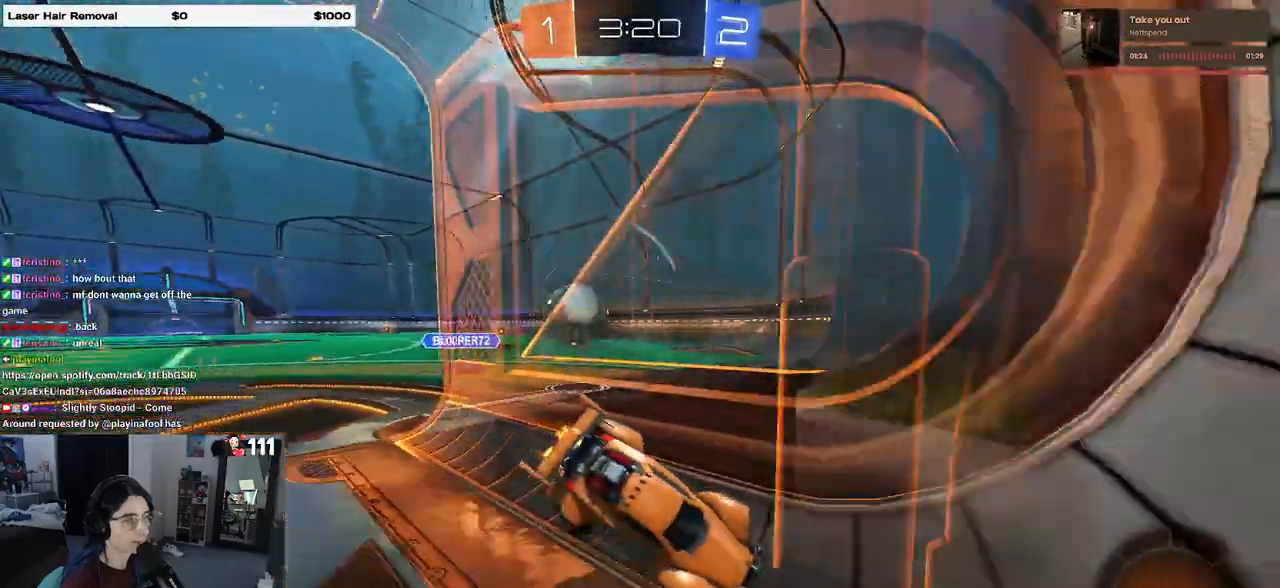
{"buttons": ["SQUARE", "R2"], "left_stick": "right", "right_stick": "center", "events": [[450, "SQUARE", "down"]]}
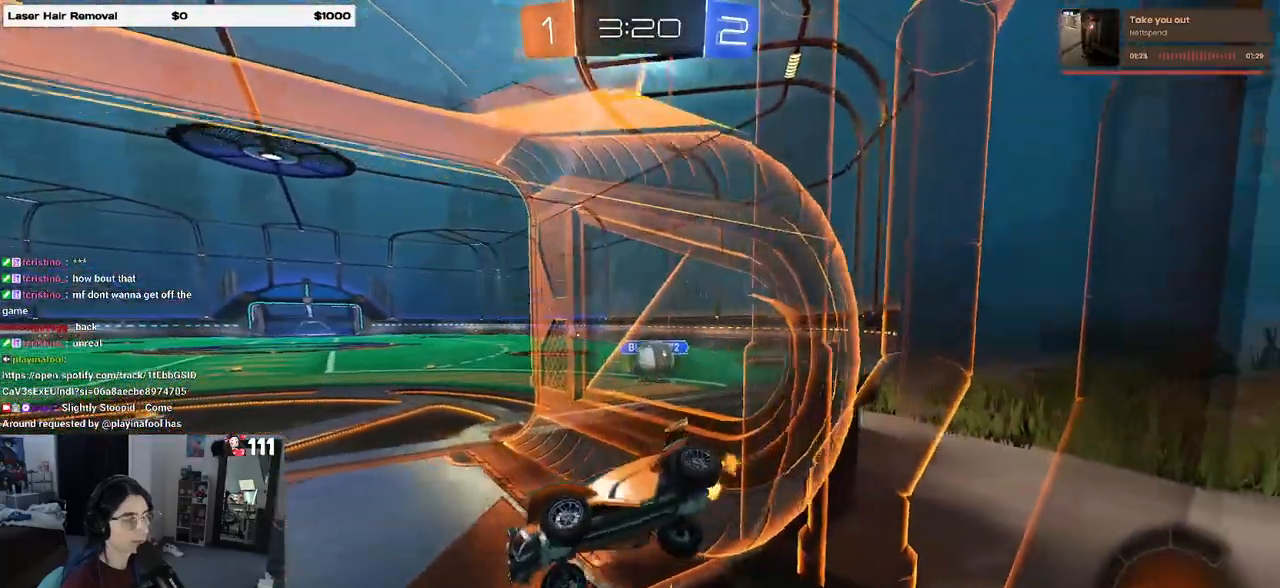
{"buttons": ["R2"], "left_stick": "right", "right_stick": "center", "events": [[67, "SQUARE", "up"]]}
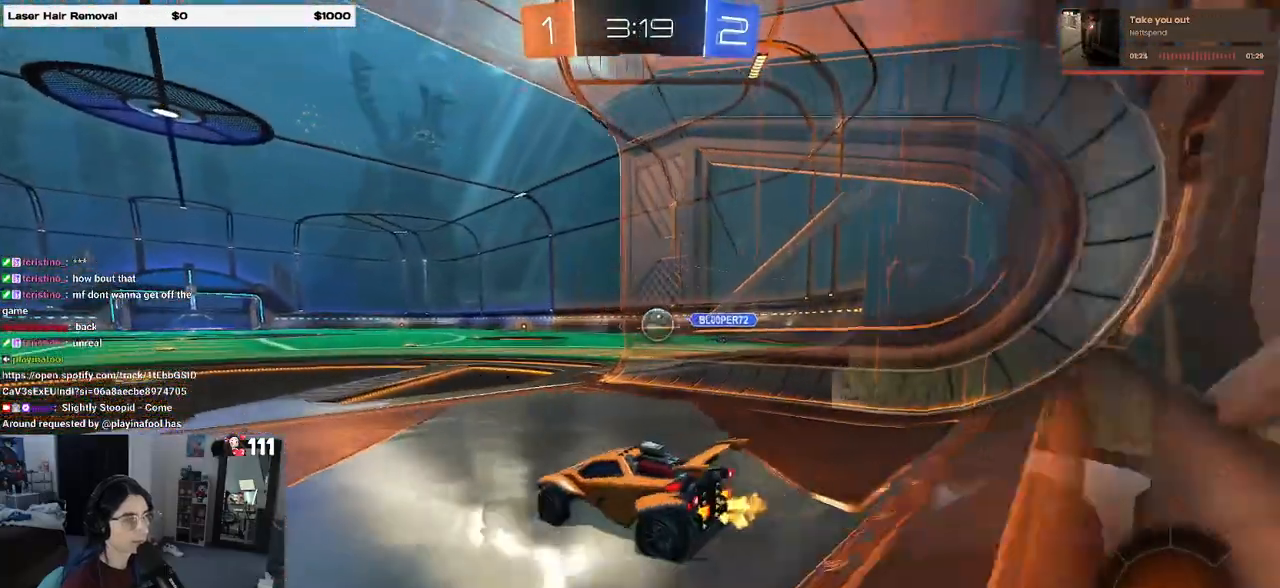
{"buttons": ["L2"], "left_stick": "center", "right_stick": "center", "events": [[433, "R2", "up"], [450, "L2", "down"], [450, "left_stick", "center"]]}
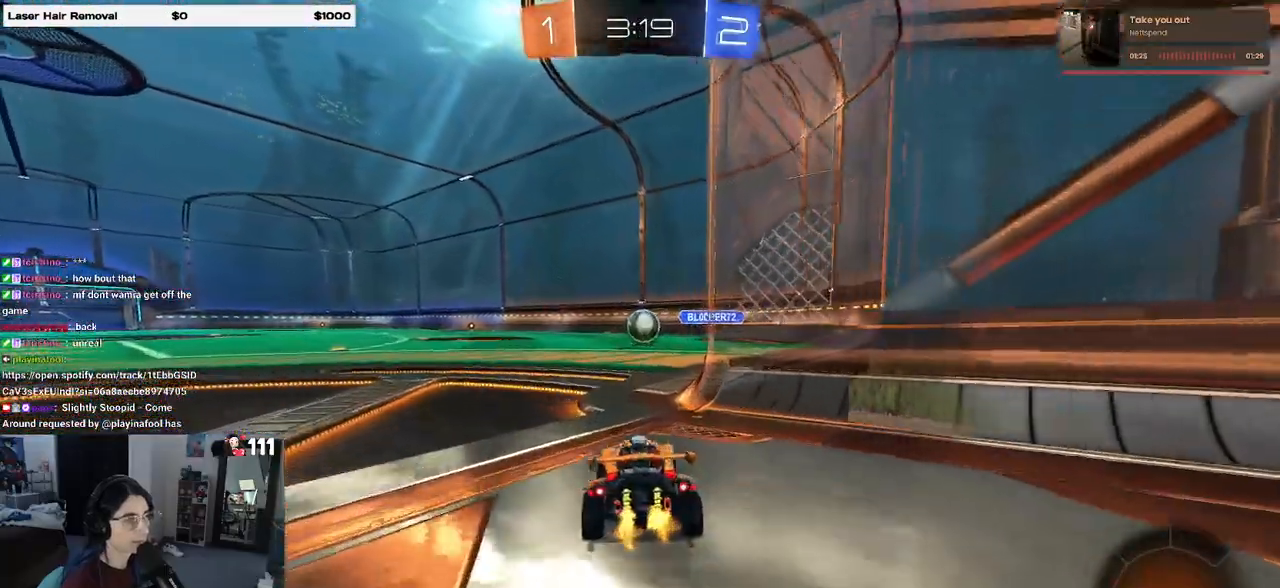
{"buttons": ["R2"], "left_stick": "center", "right_stick": "center", "events": [[83, "left_stick", "right"], [317, "R2", "down"], [317, "left_stick", "center"], [350, "L2", "up"]]}
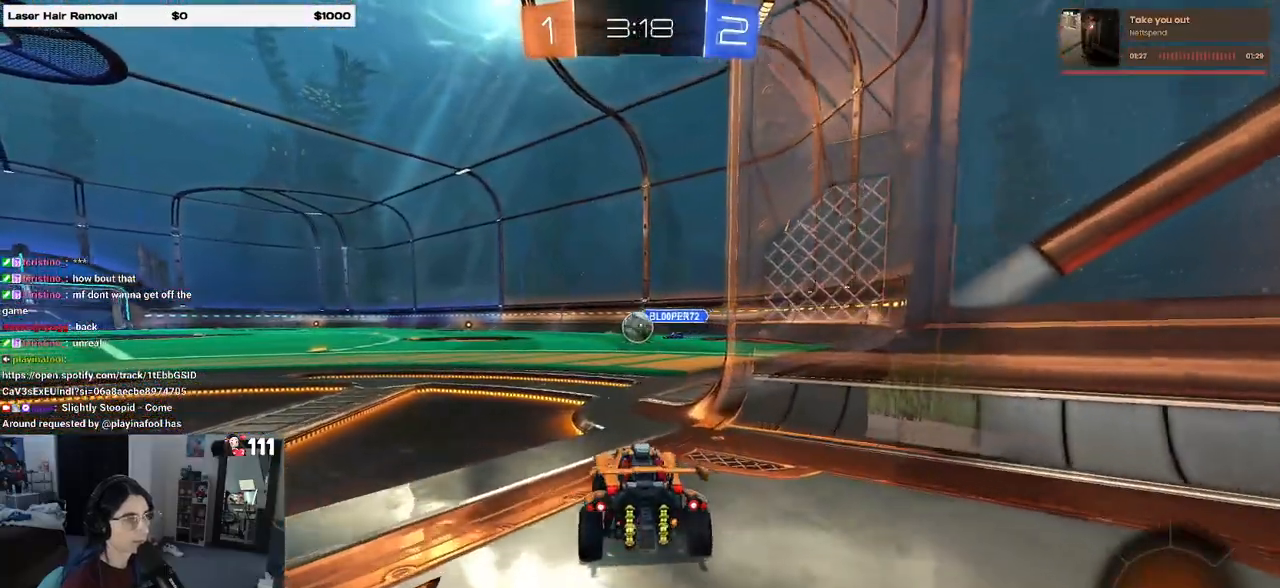
{"buttons": ["R2"], "left_stick": "right", "right_stick": "center", "events": [[133, "left_stick", "left"], [317, "left_stick", "center"], [483, "left_stick", "right"]]}
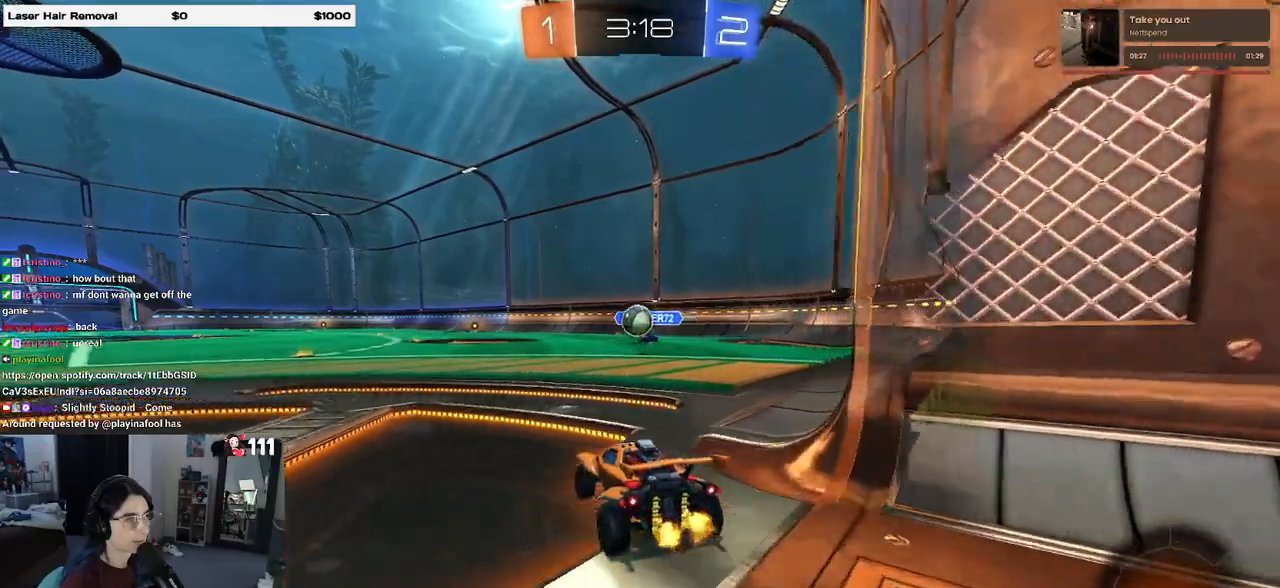
{"buttons": ["R2"], "left_stick": "center", "right_stick": "center", "events": [[167, "left_stick", "left"], [233, "R1", "down"], [283, "left_stick", "center"], [333, "R1", "up"]]}
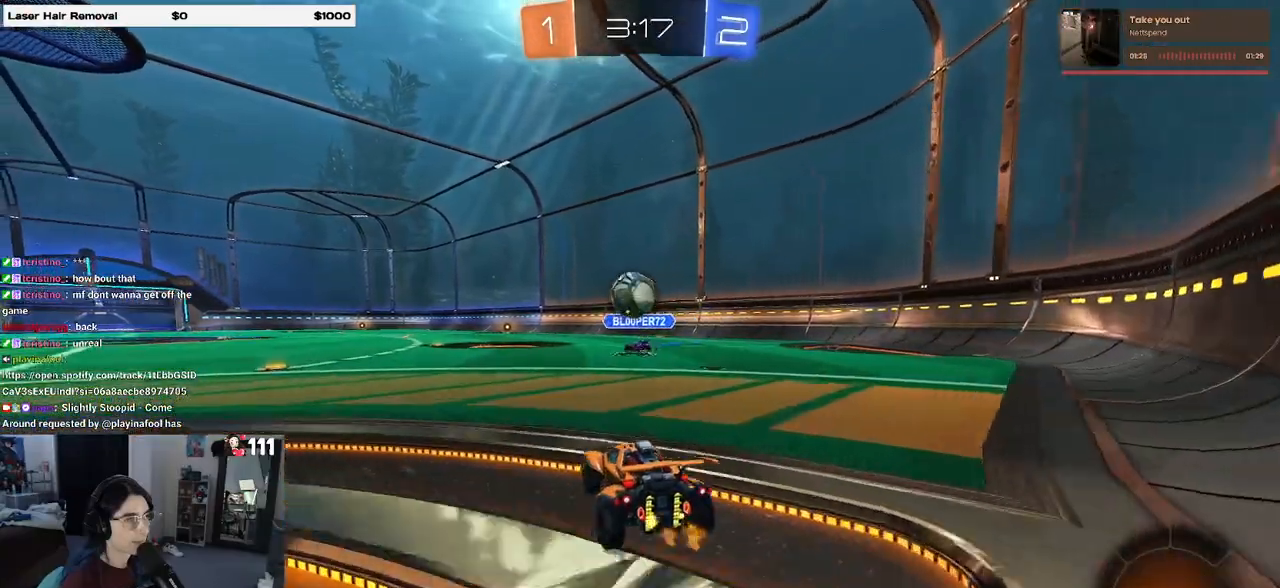
{"buttons": ["R2"], "left_stick": "right", "right_stick": "center", "events": [[67, "left_stick", "down-left"], [100, "CROSS", "down"], [100, "R1", "down"], [167, "left_stick", "down-right"], [317, "CROSS", "up"], [367, "left_stick", "center"], [450, "left_stick", "right"], [500, "R1", "up"]]}
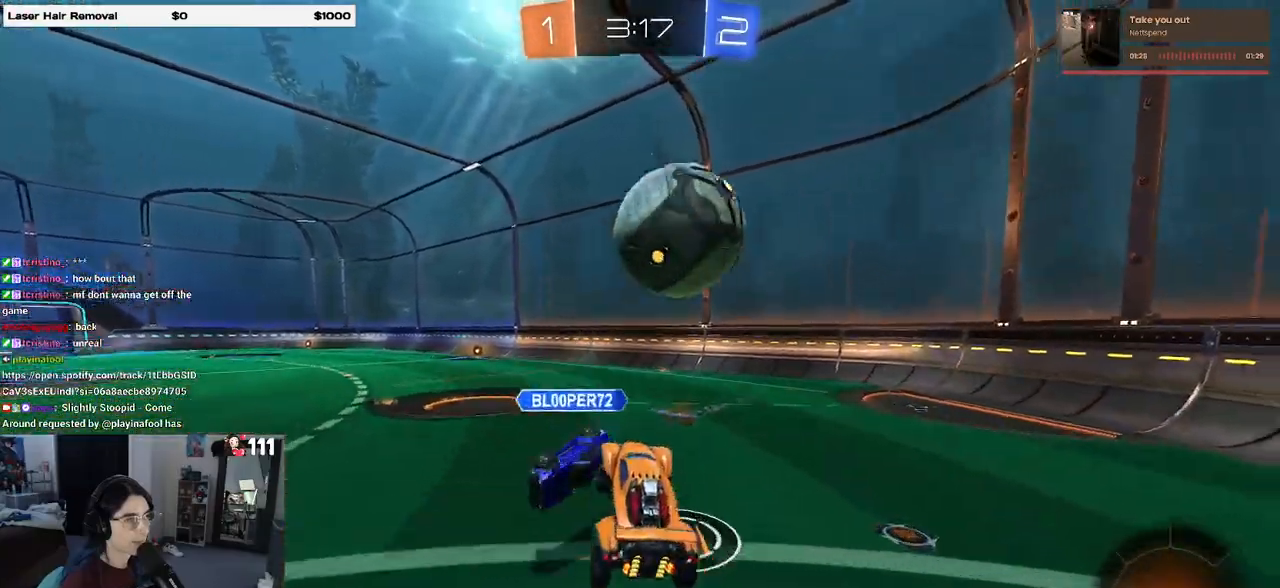
{"buttons": ["R2"], "left_stick": "up", "right_stick": "center", "events": [[300, "left_stick", "up-right"], [450, "left_stick", "up"]]}
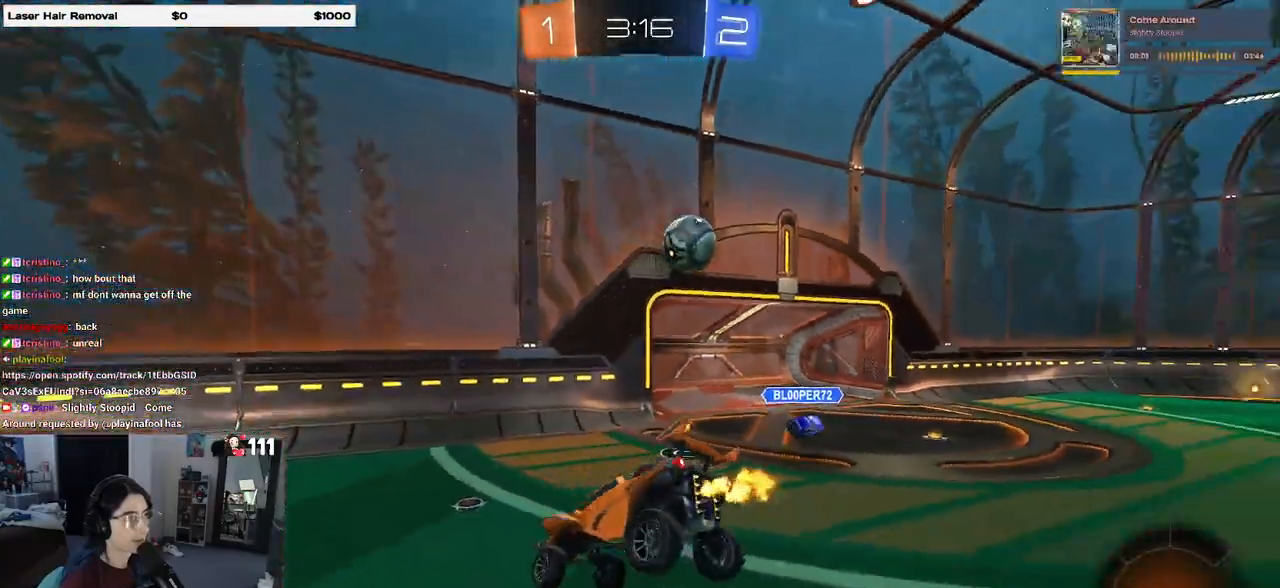
{"buttons": ["R2"], "left_stick": "down-right", "right_stick": "center", "events": [[100, "left_stick", "center"], [183, "left_stick", "down-right"], [200, "R1", "down"], [233, "SQUARE", "down"], [333, "R1", "up"], [400, "SQUARE", "up"]]}
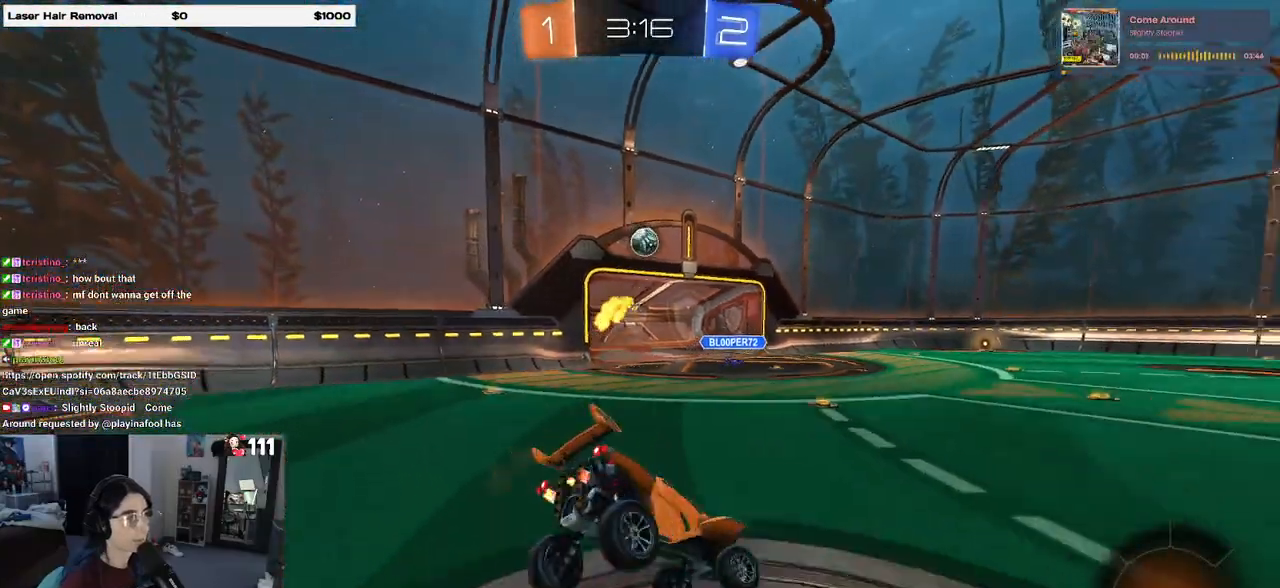
{"buttons": ["R2"], "left_stick": "left", "right_stick": "center", "events": [[17, "left_stick", "center"], [400, "left_stick", "left"]]}
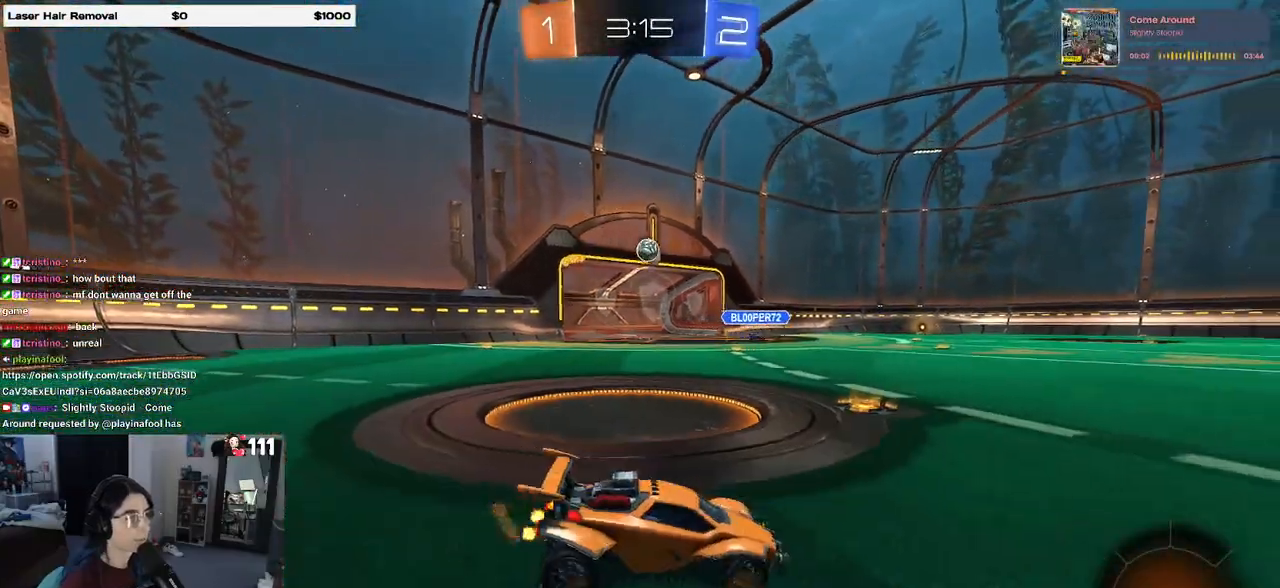
{"buttons": ["R1", "R2"], "left_stick": "left", "right_stick": "center", "events": [[283, "R1", "down"]]}
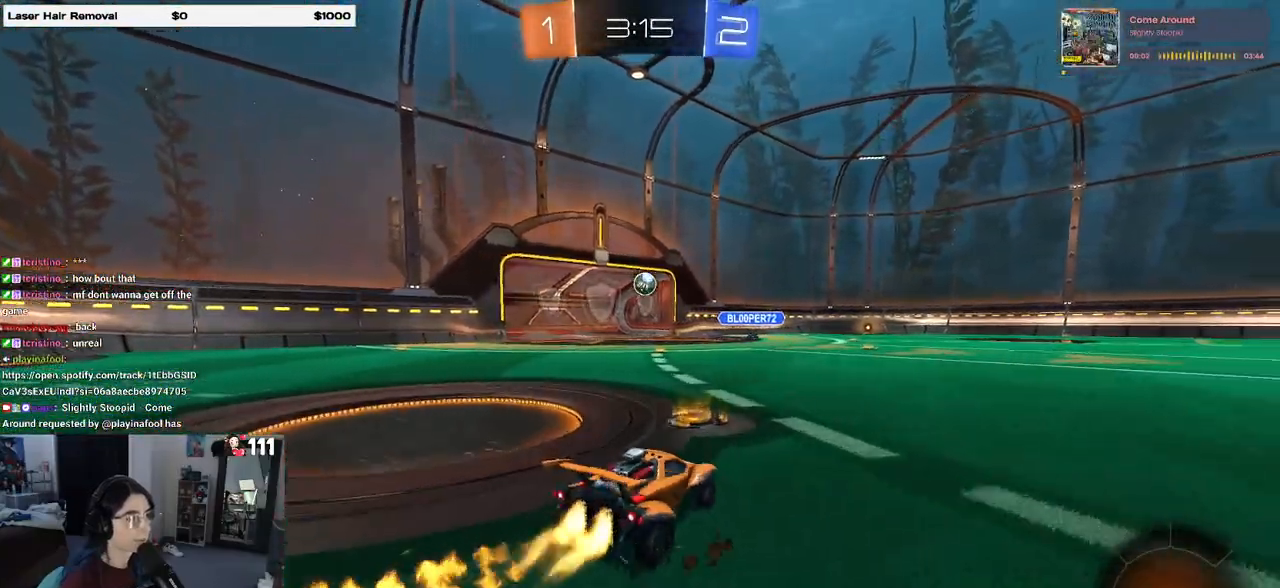
{"buttons": ["R1", "R2"], "left_stick": "center", "right_stick": "center", "events": [[150, "left_stick", "center"]]}
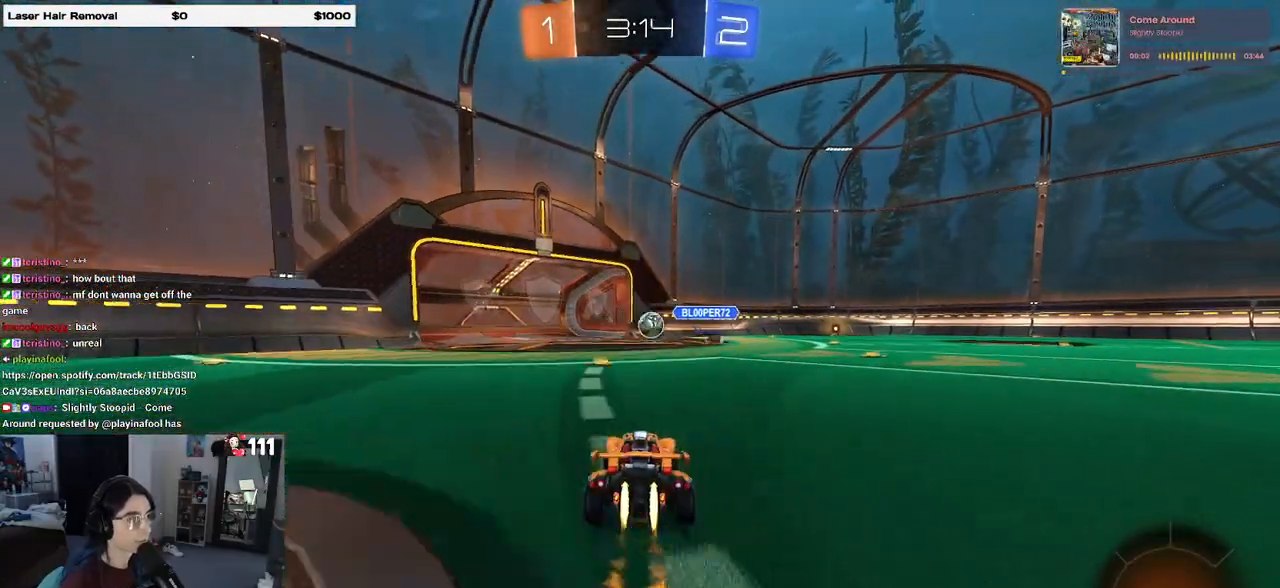
{"buttons": ["R1", "R2"], "left_stick": "center", "right_stick": "center", "events": [[117, "left_stick", "left"], [433, "left_stick", "center"]]}
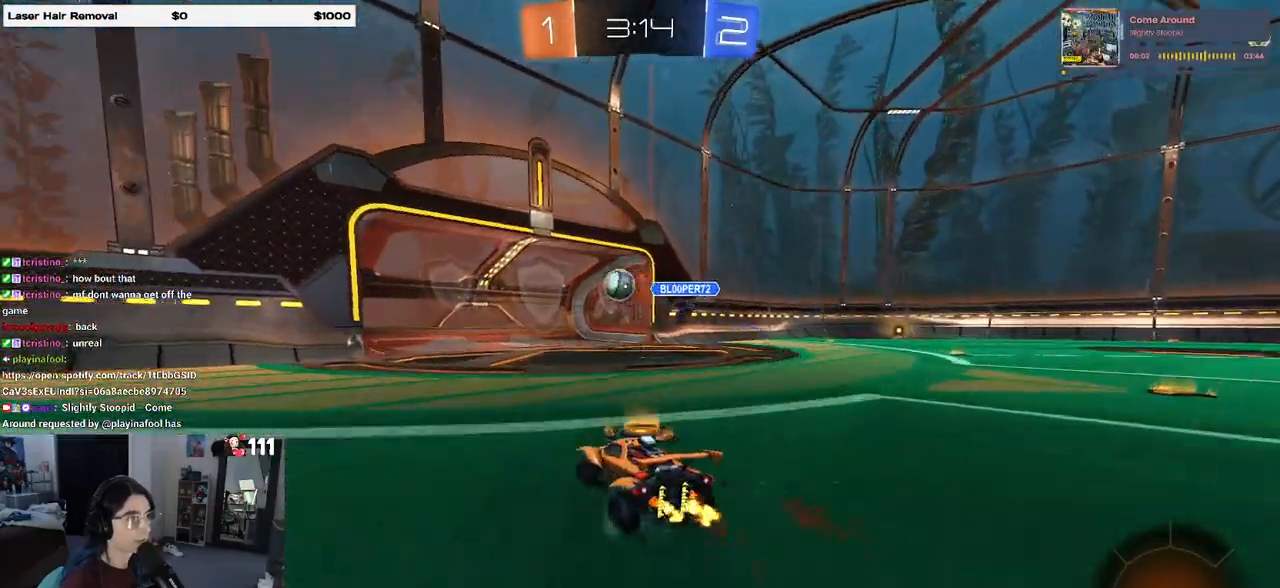
{"buttons": [], "left_stick": "center", "right_stick": "center", "events": [[200, "R1", "up"], [217, "R2", "up"]]}
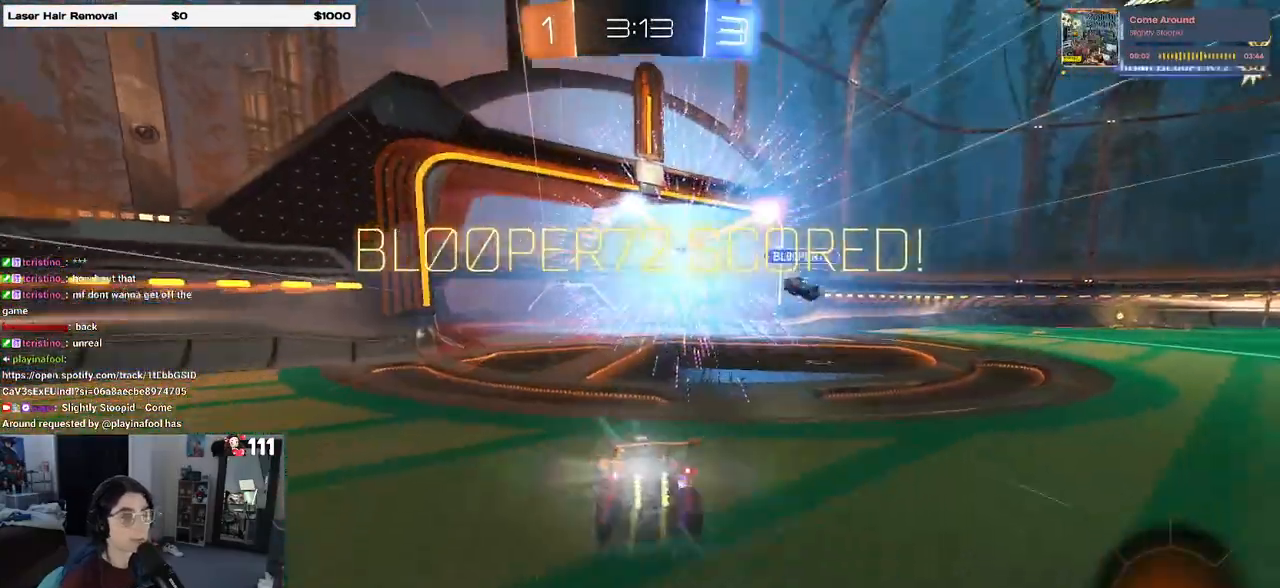
{"buttons": ["R3"], "left_stick": "center", "right_stick": "center", "events": [[17, "R3", "down"]]}
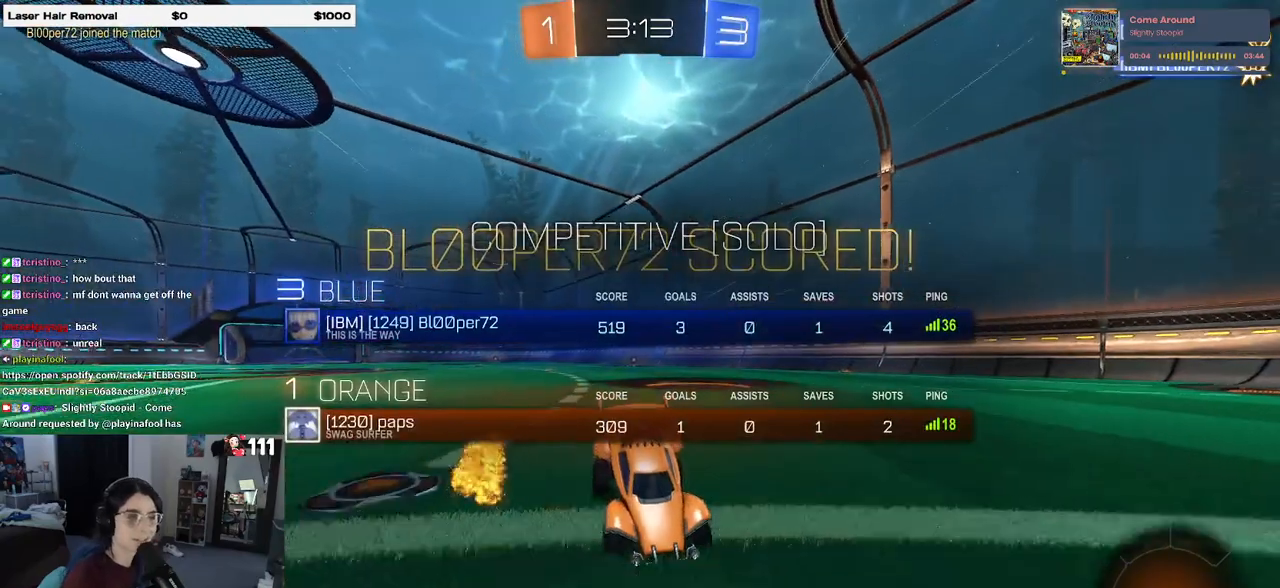
{"buttons": ["R3"], "left_stick": "center", "right_stick": "center", "events": []}
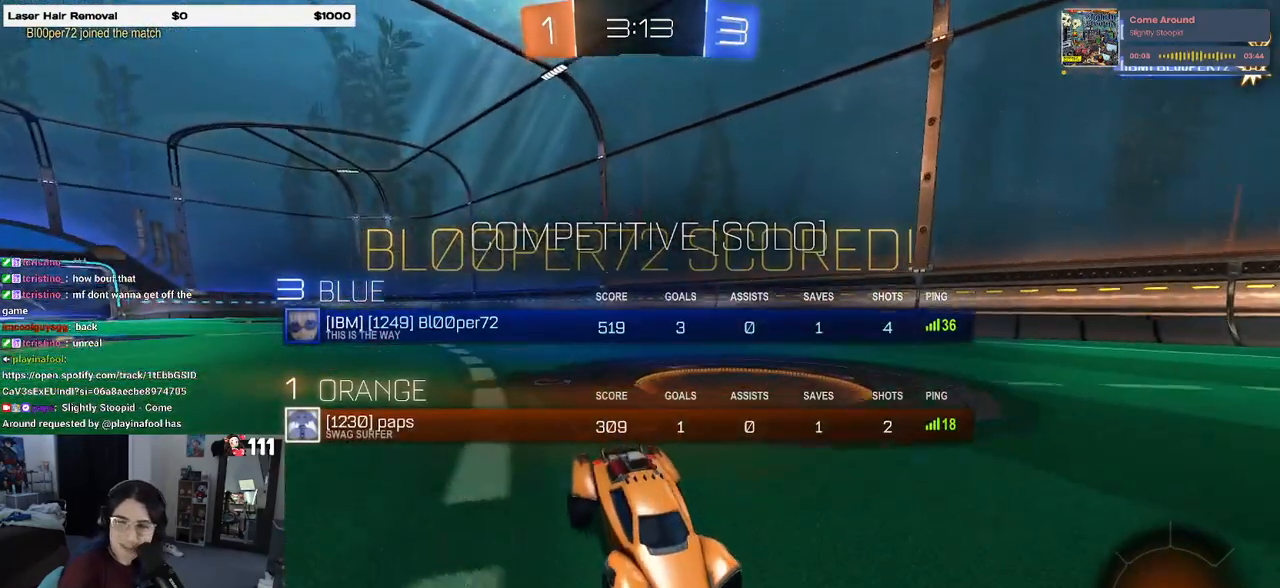
{"buttons": ["R3"], "left_stick": "center", "right_stick": "center", "events": []}